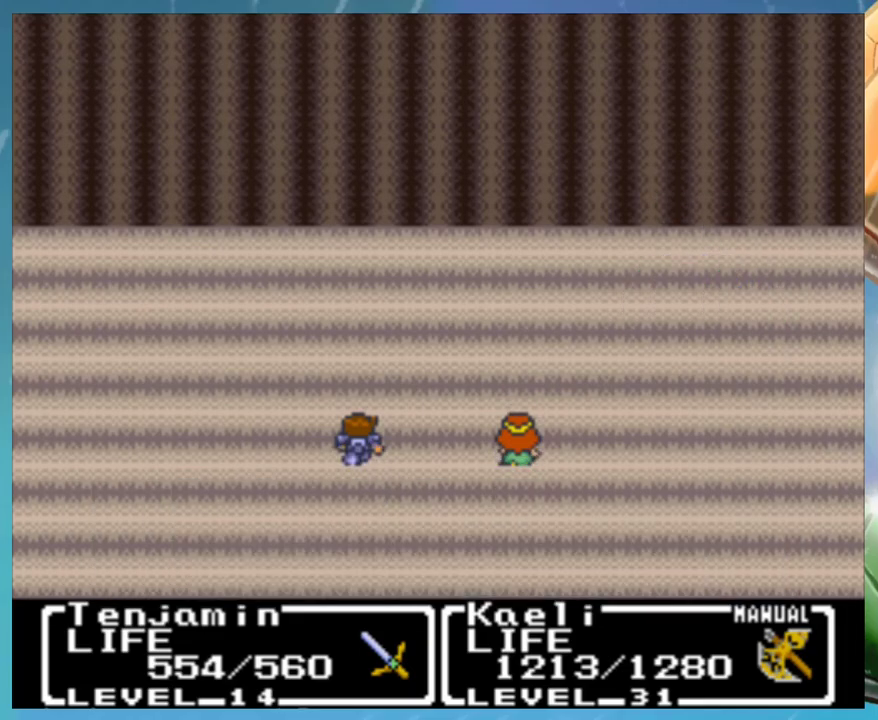
Gameplay with a controller (Nintendo layout); each line is a JSON object with the inputs held at the frame after it. "events" lists button and stick changes between this image and that frame as [ms after this image, input, new state], when the widget could be followed in between. Not read: DPAD_RIGHT DPAD_UP L1 L3 R3.
{"buttons": ["A"]}
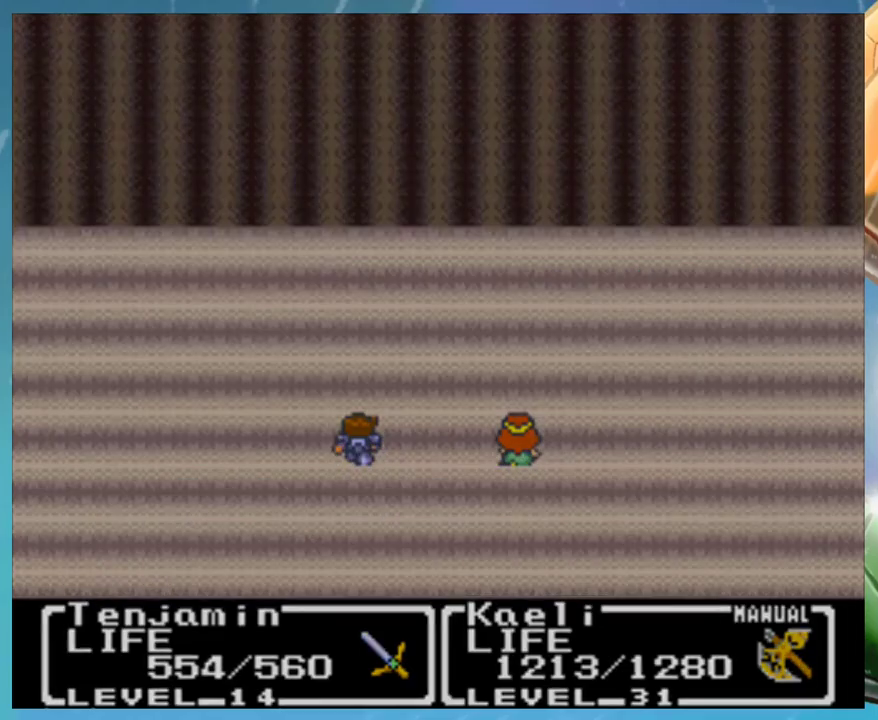
{"buttons": [], "events": [[17, "A", "up"], [83, "A", "down"], [83, "B", "down"], [183, "A", "up"], [183, "B", "up"]]}
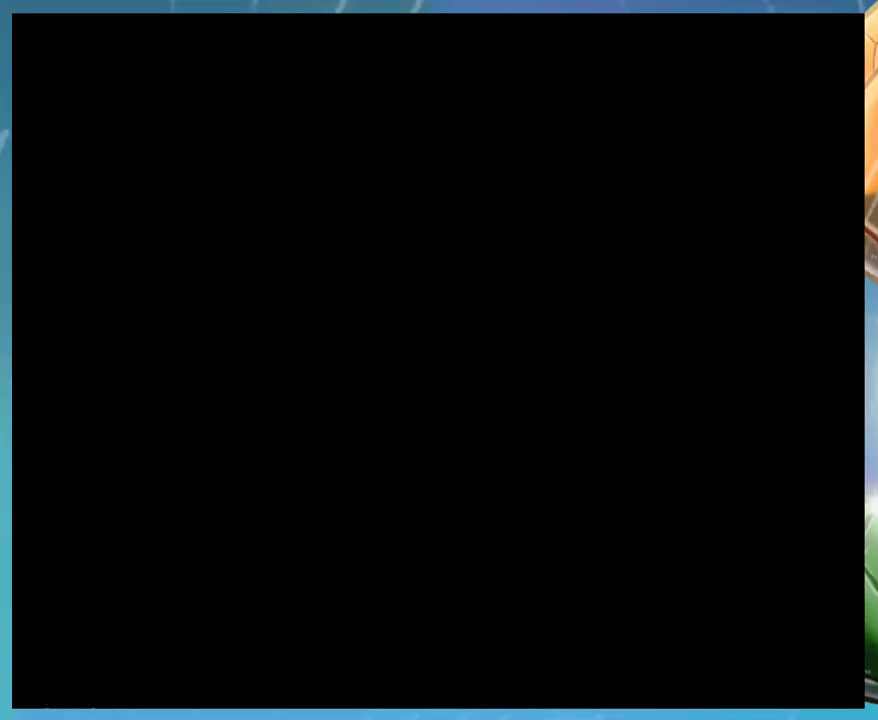
{"buttons": [], "events": []}
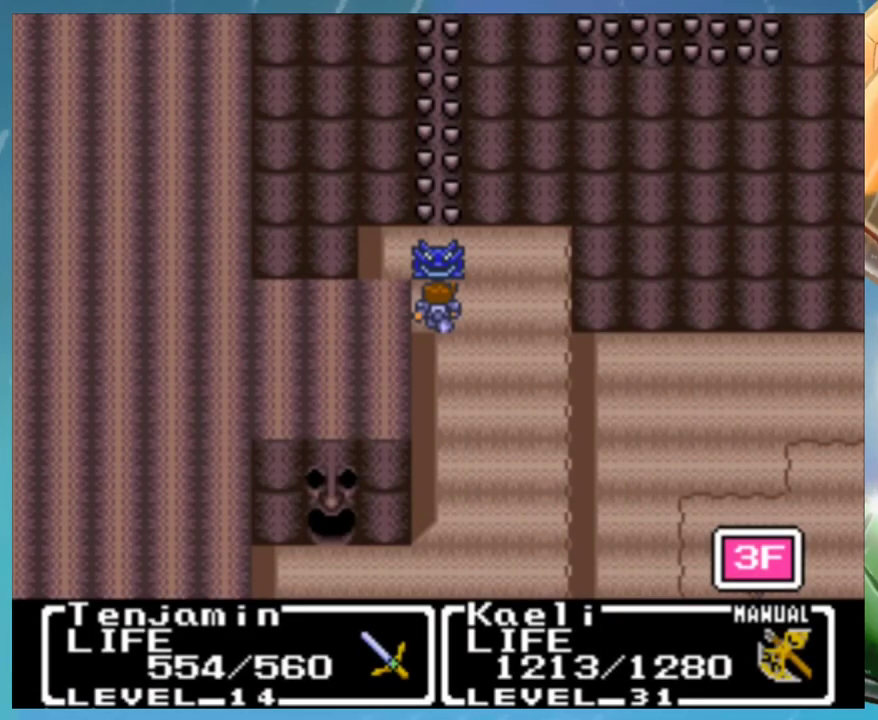
{"buttons": [], "events": []}
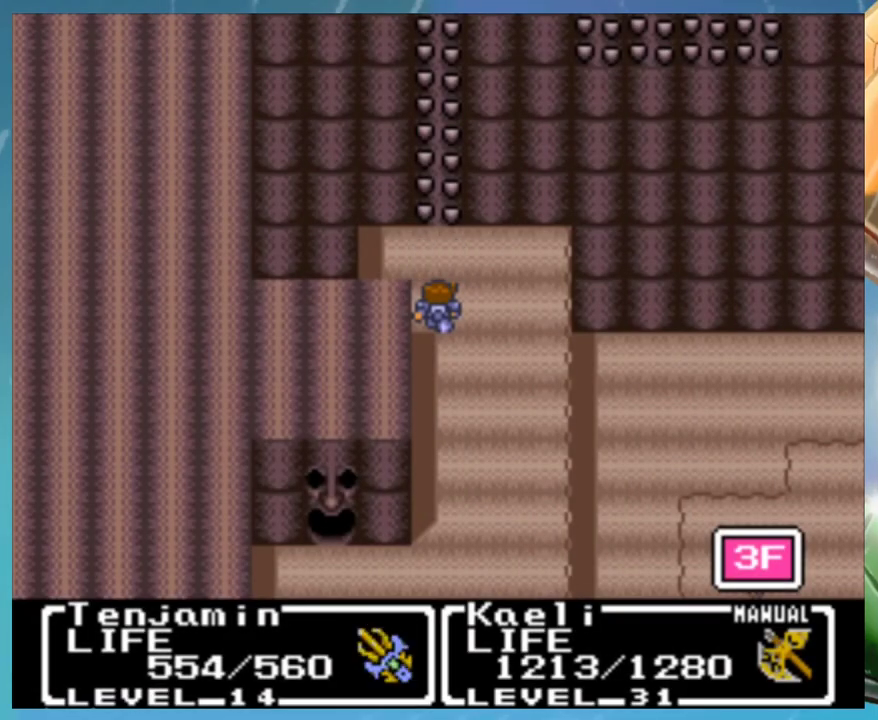
{"buttons": [], "events": []}
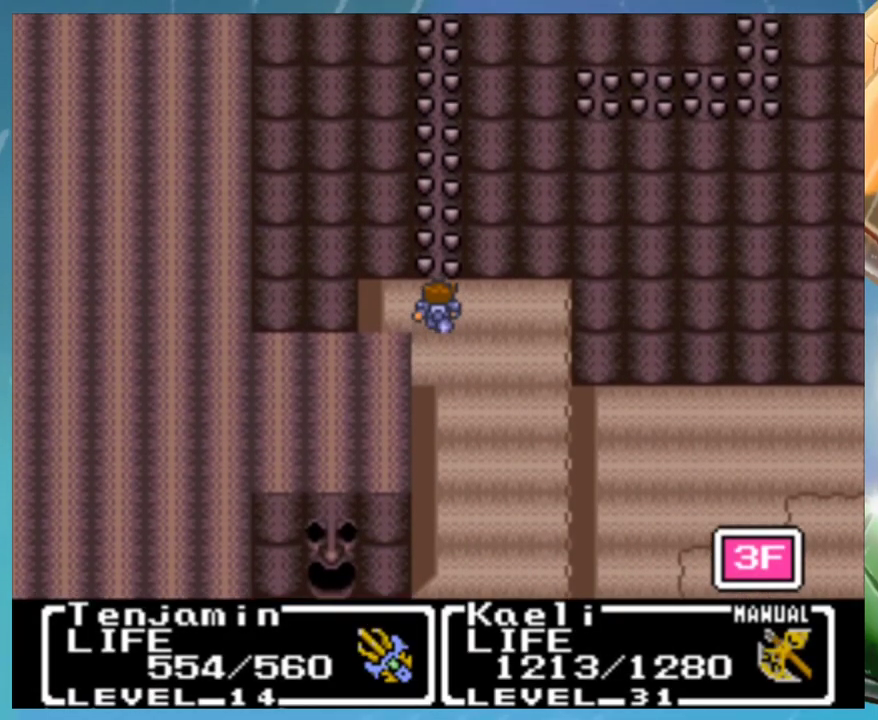
{"buttons": ["A"], "events": [[17, "A", "down"]]}
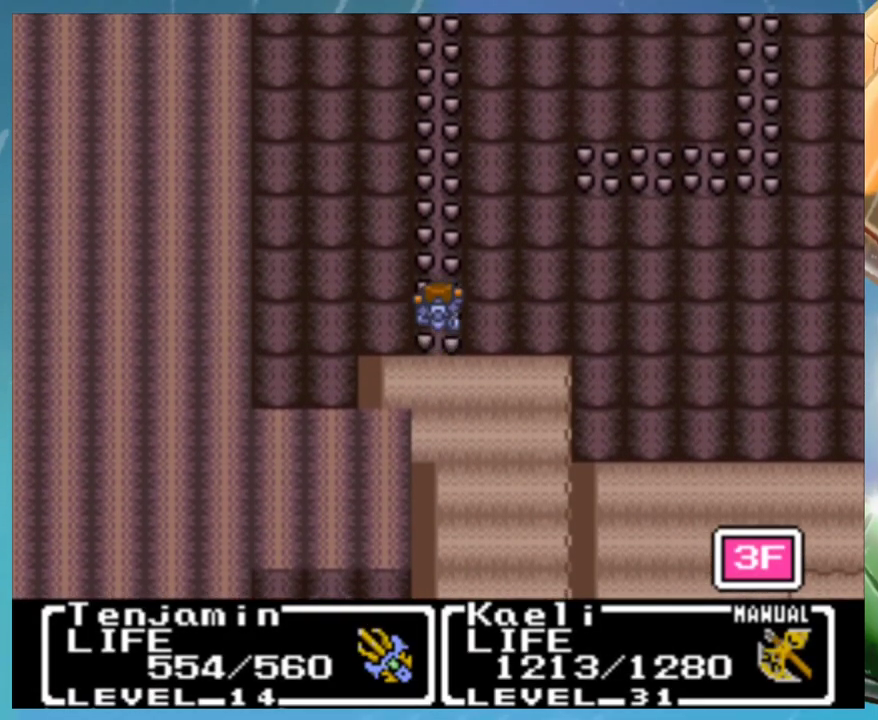
{"buttons": ["A"], "events": []}
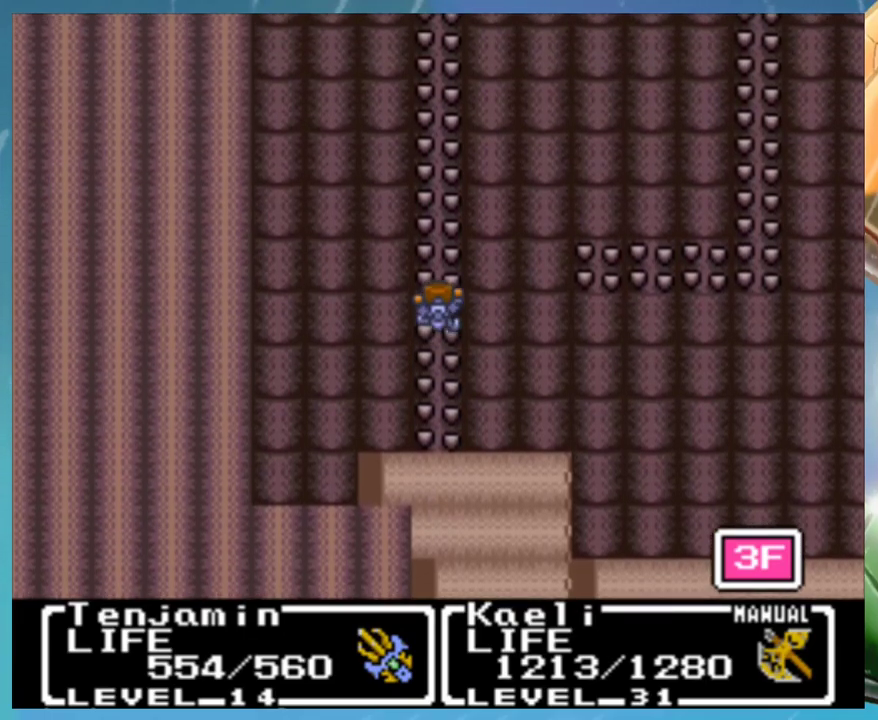
{"buttons": ["A"], "events": []}
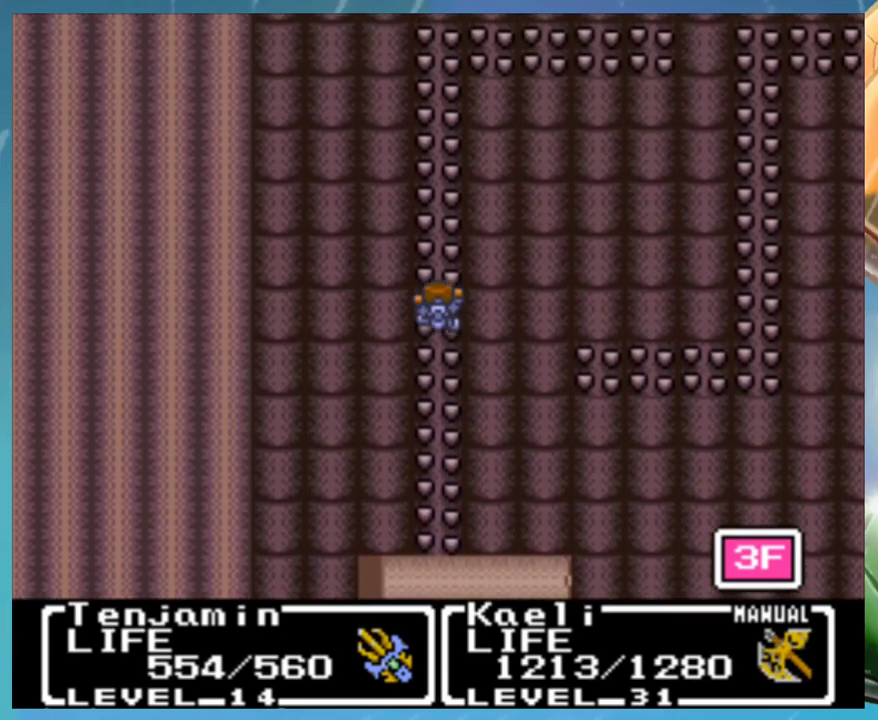
{"buttons": ["A"], "events": []}
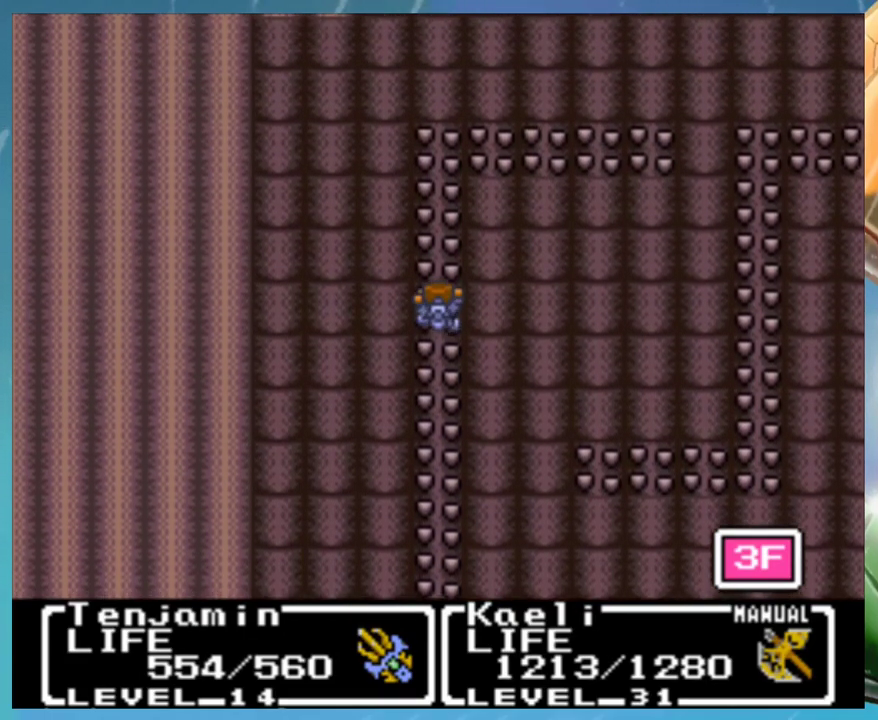
{"buttons": ["A"], "events": []}
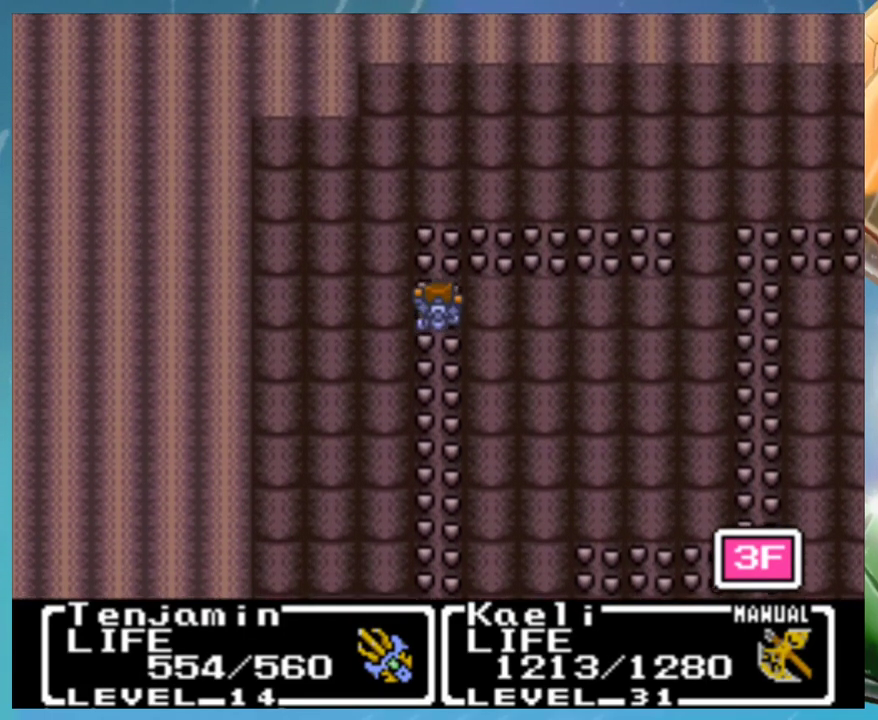
{"buttons": ["A"], "events": []}
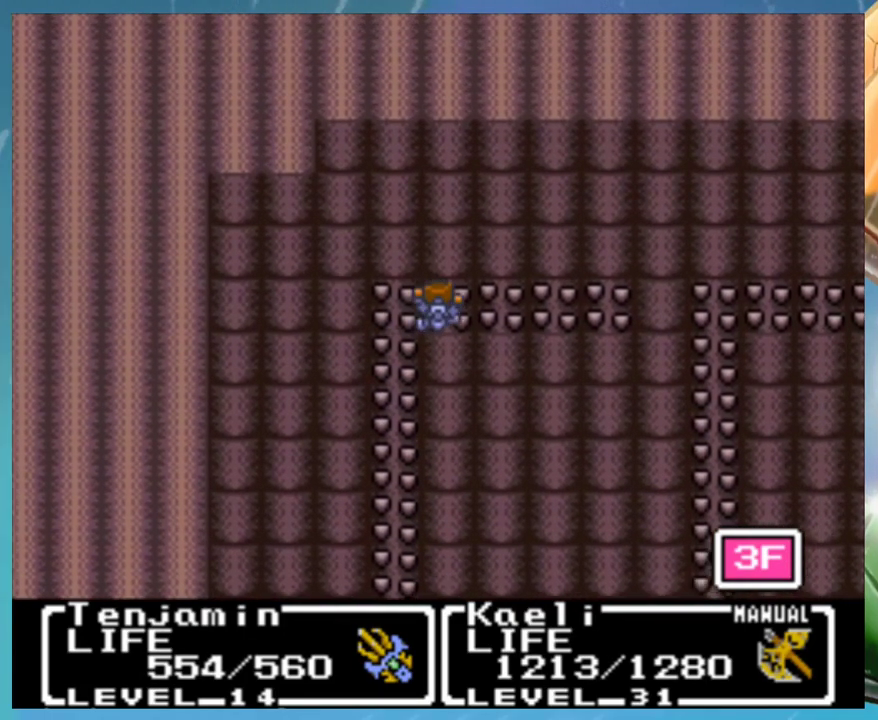
{"buttons": ["A"], "events": []}
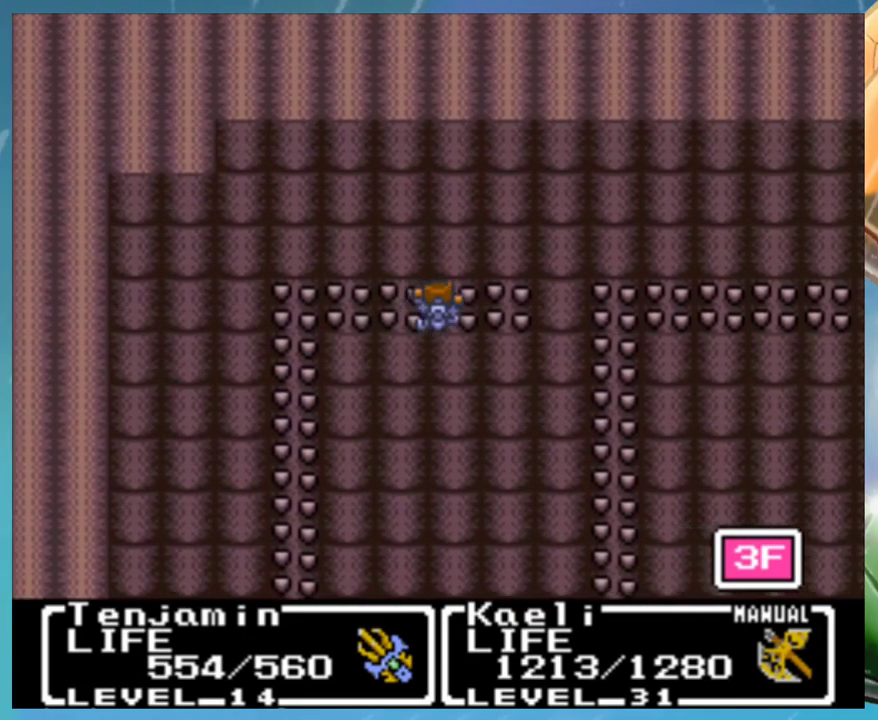
{"buttons": ["A"], "events": []}
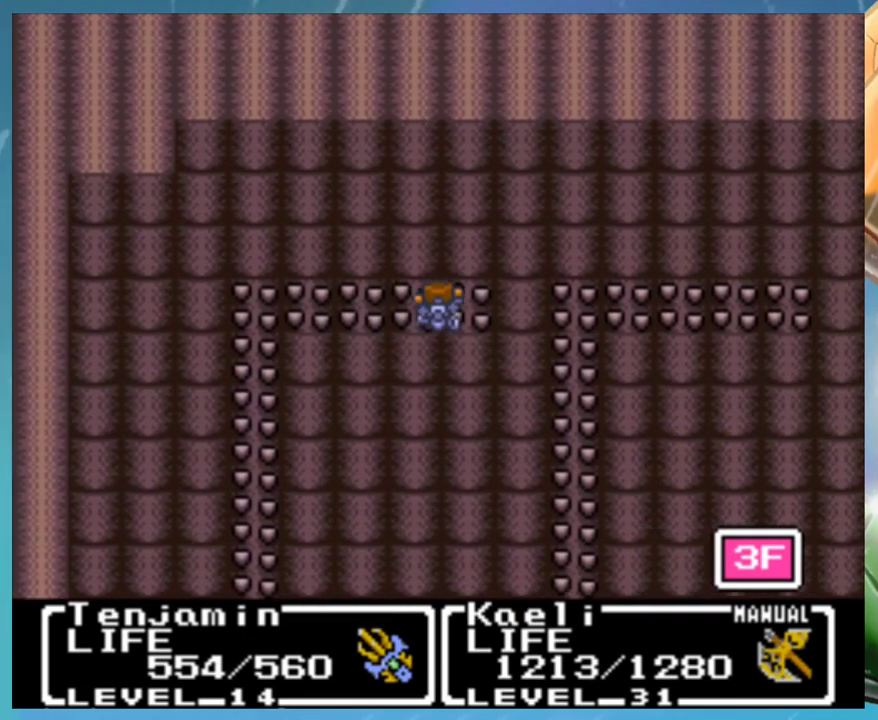
{"buttons": ["A"], "events": []}
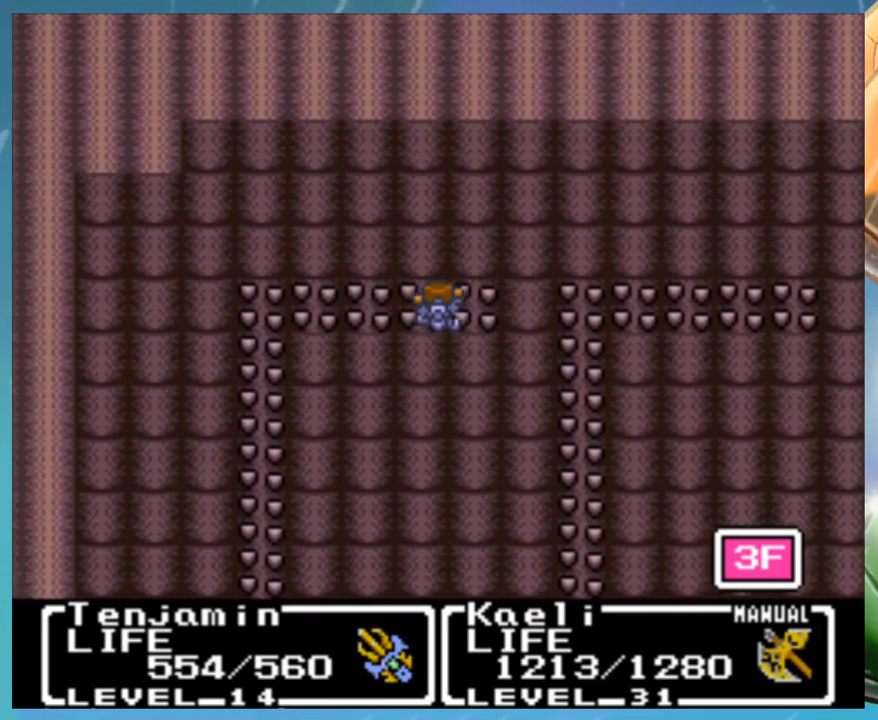
{"buttons": ["A"], "events": [[283, "A", "up"], [450, "A", "down"]]}
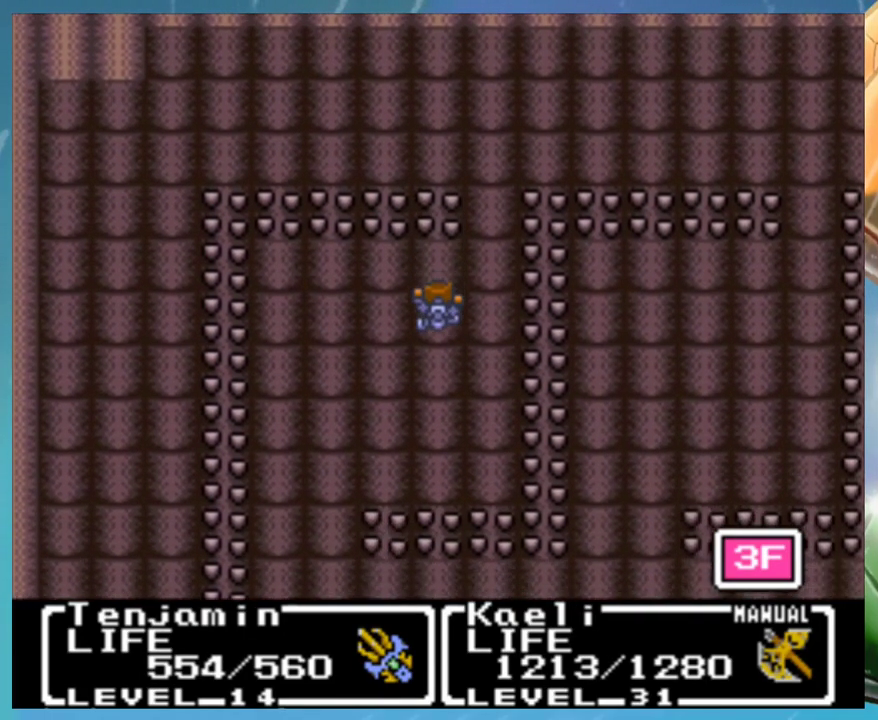
{"buttons": ["A"], "events": []}
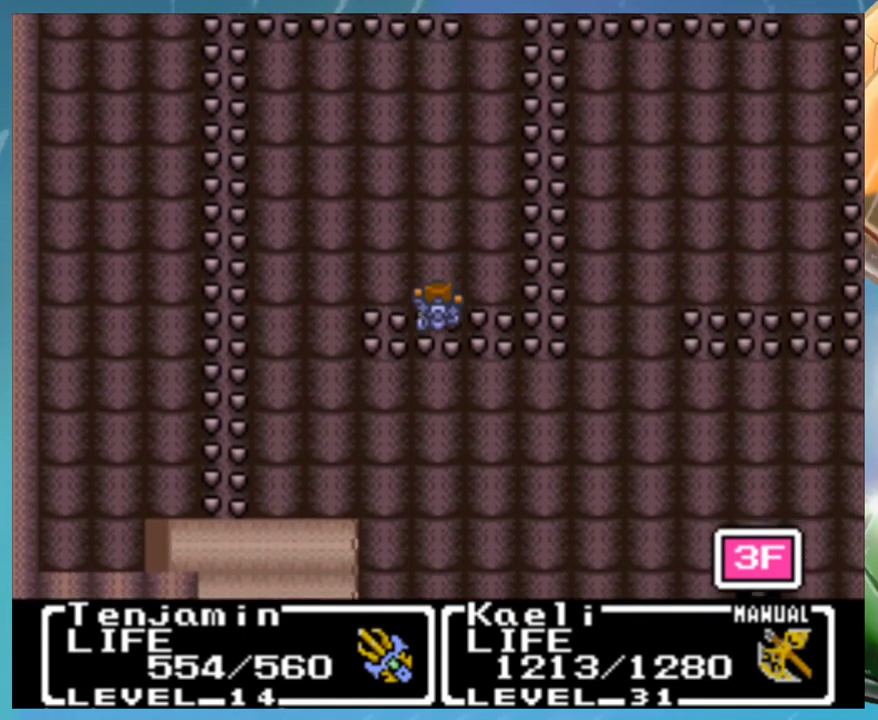
{"buttons": ["A"], "events": []}
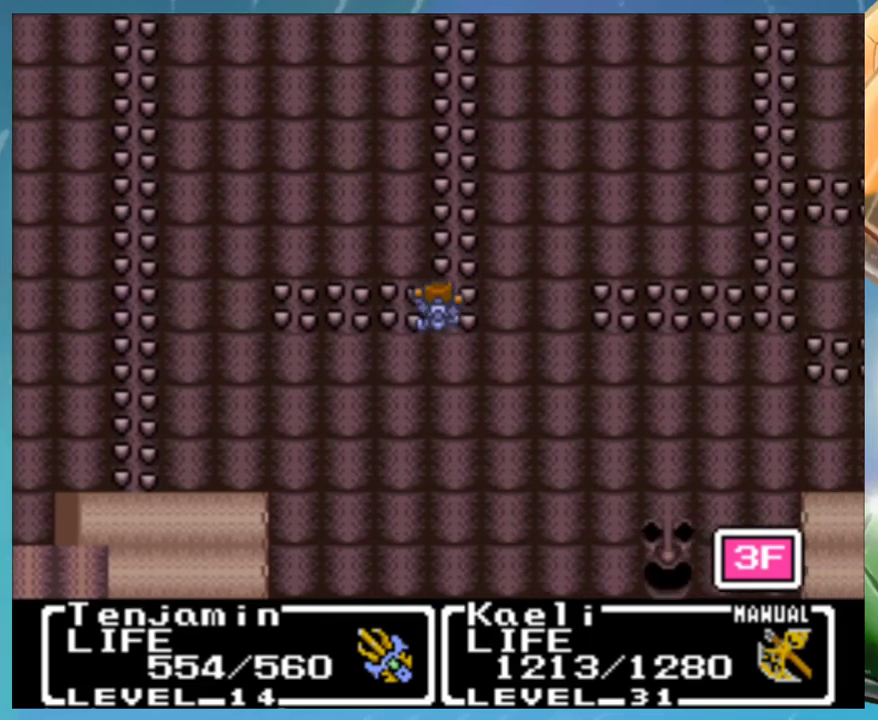
{"buttons": ["A"], "events": []}
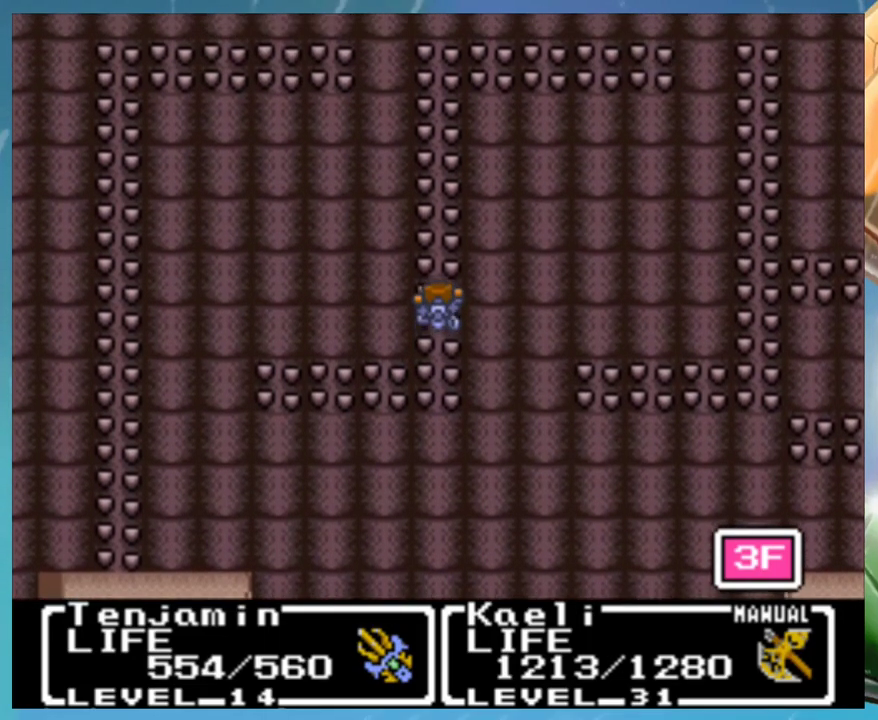
{"buttons": ["A"], "events": []}
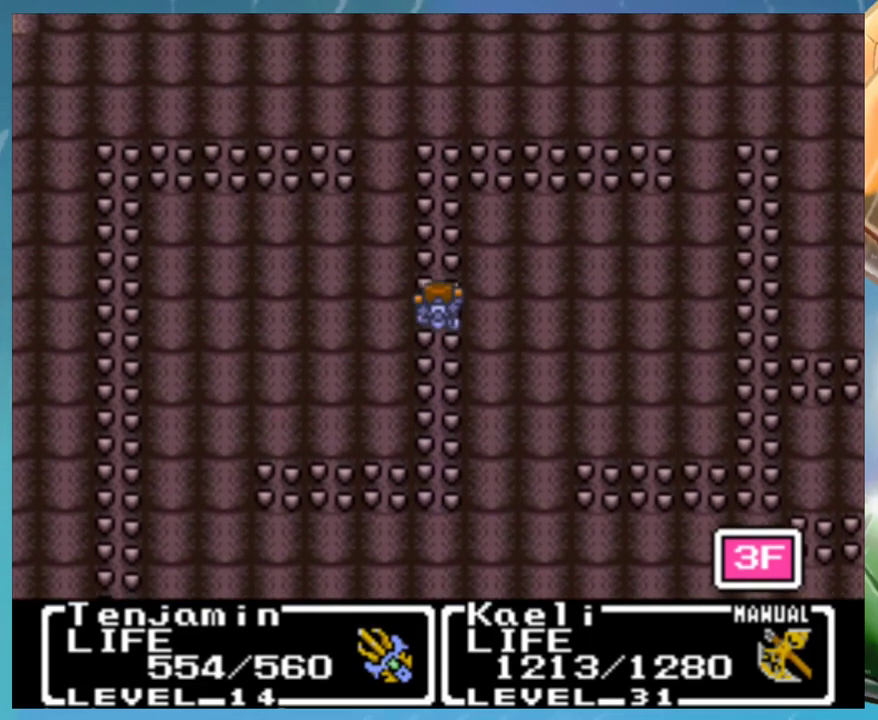
{"buttons": ["A"], "events": []}
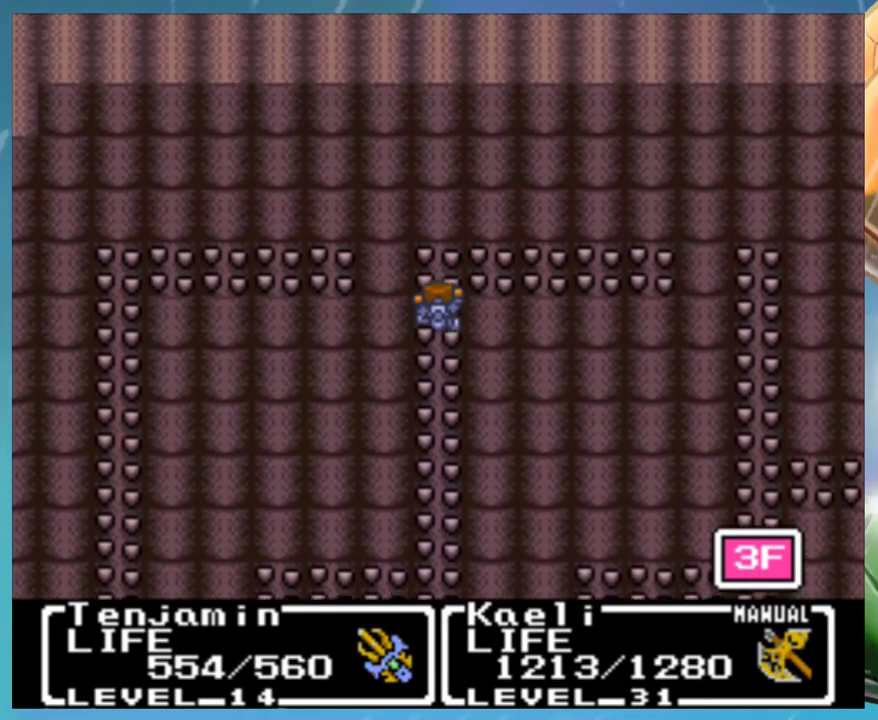
{"buttons": ["A"], "events": []}
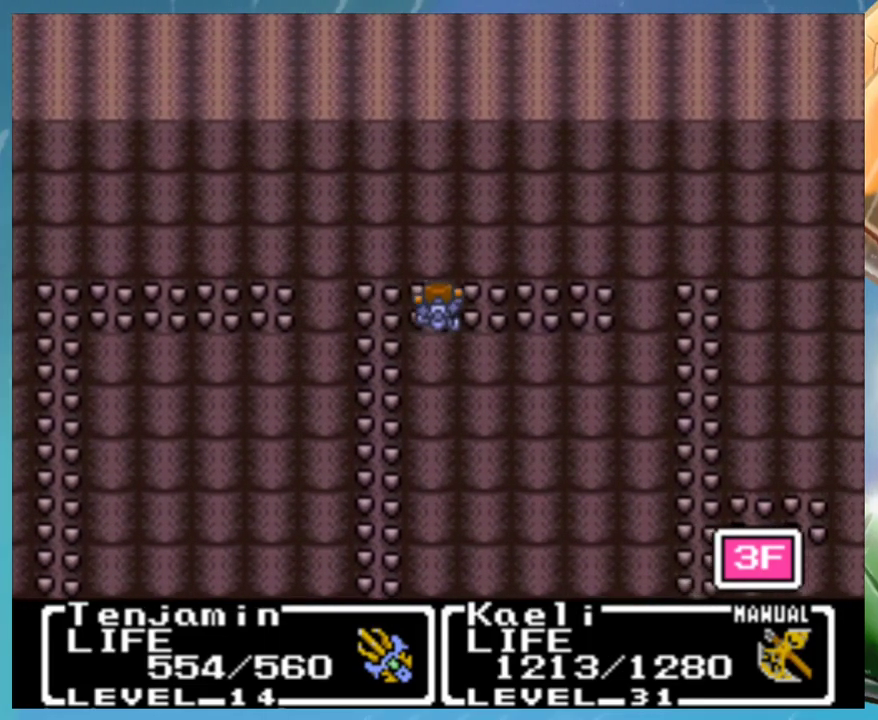
{"buttons": ["A"], "events": []}
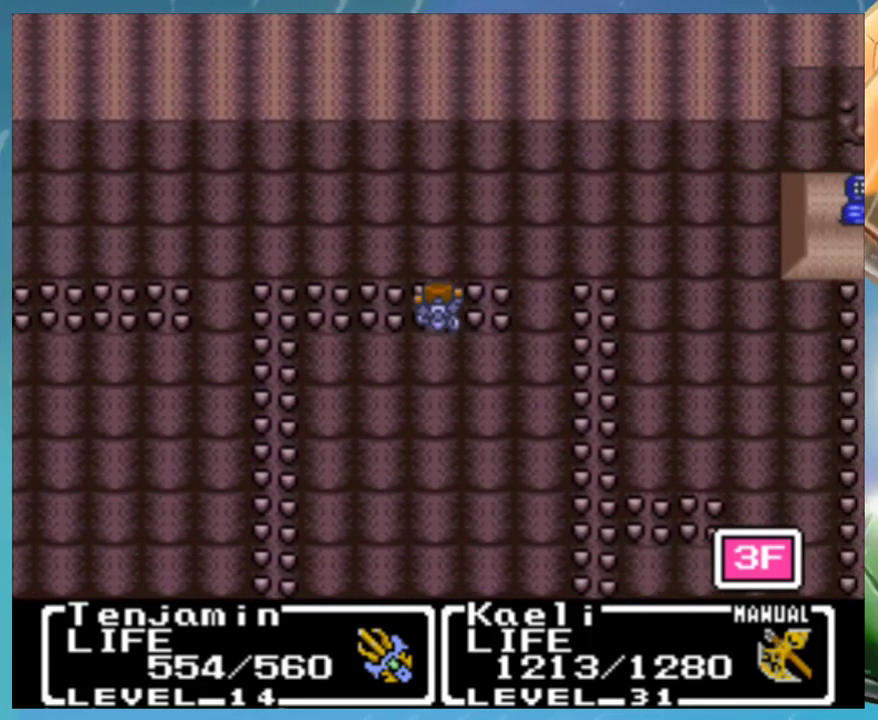
{"buttons": ["A"], "events": [[233, "A", "up"], [350, "A", "down"]]}
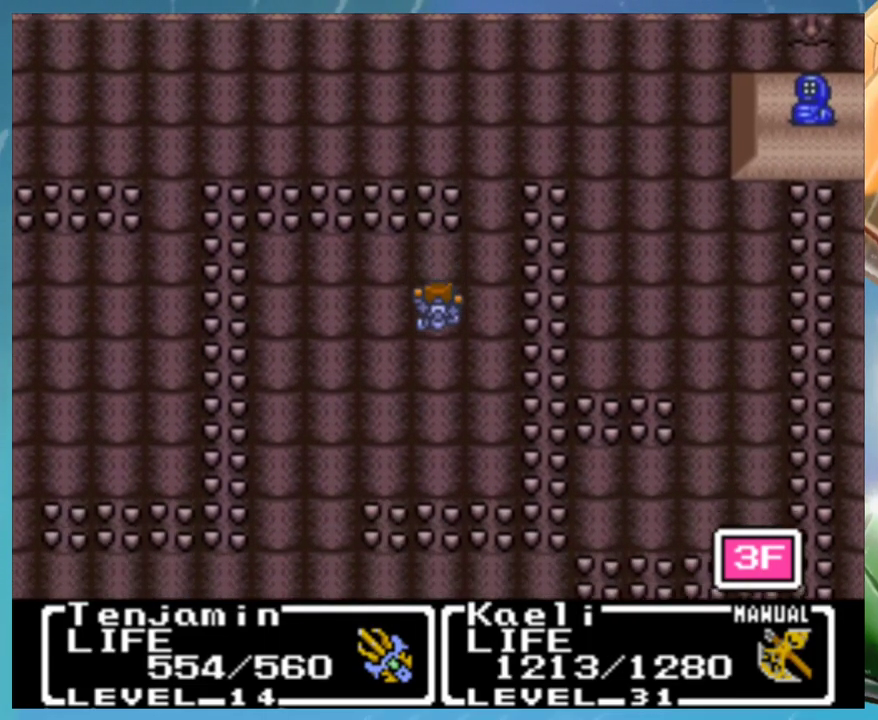
{"buttons": ["A"], "events": []}
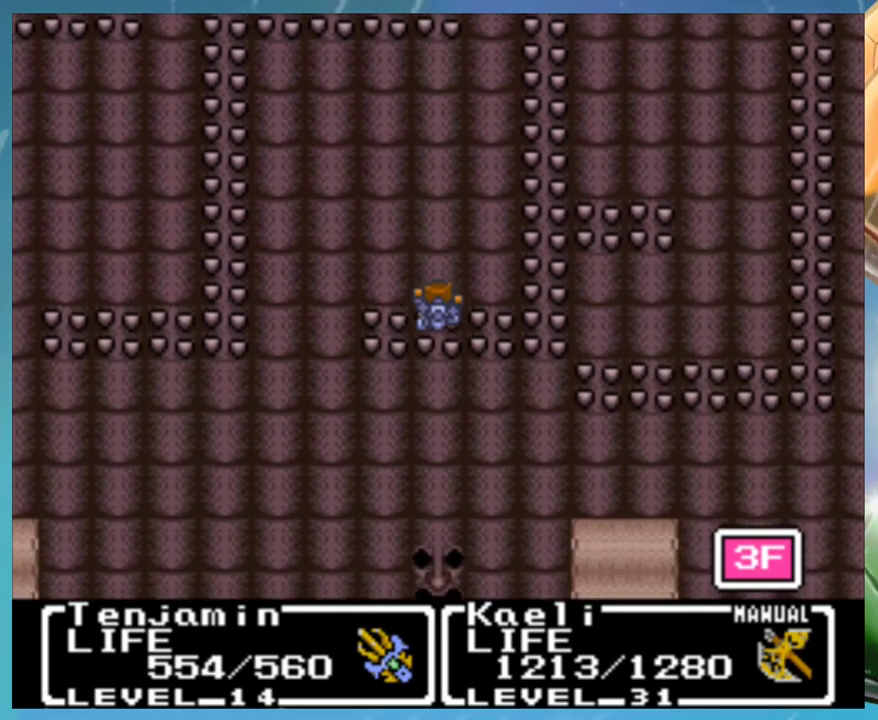
{"buttons": ["A"], "events": []}
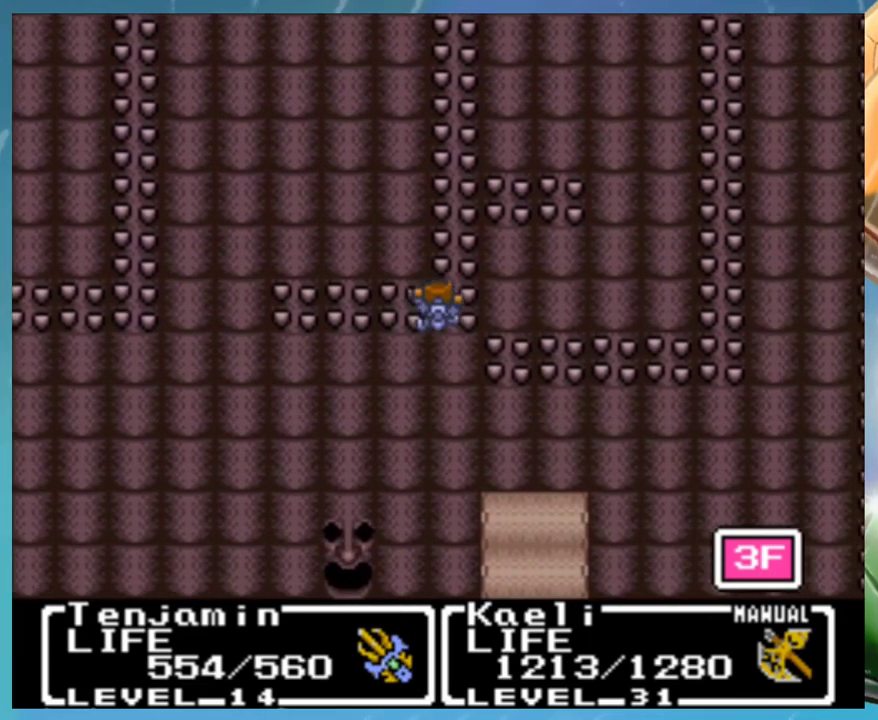
{"buttons": ["A"], "events": []}
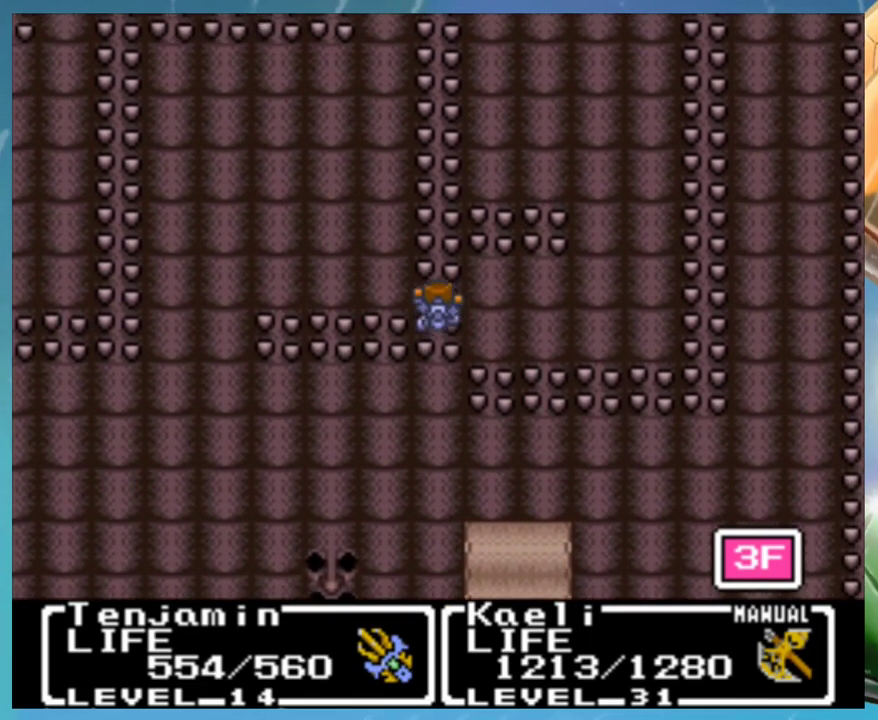
{"buttons": ["A"], "events": []}
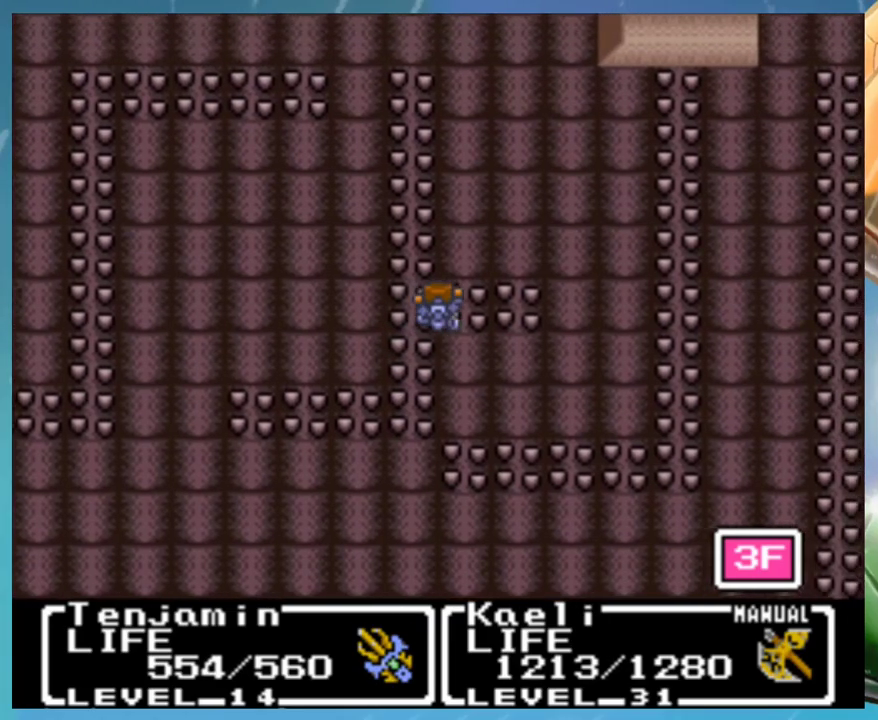
{"buttons": ["A"], "events": []}